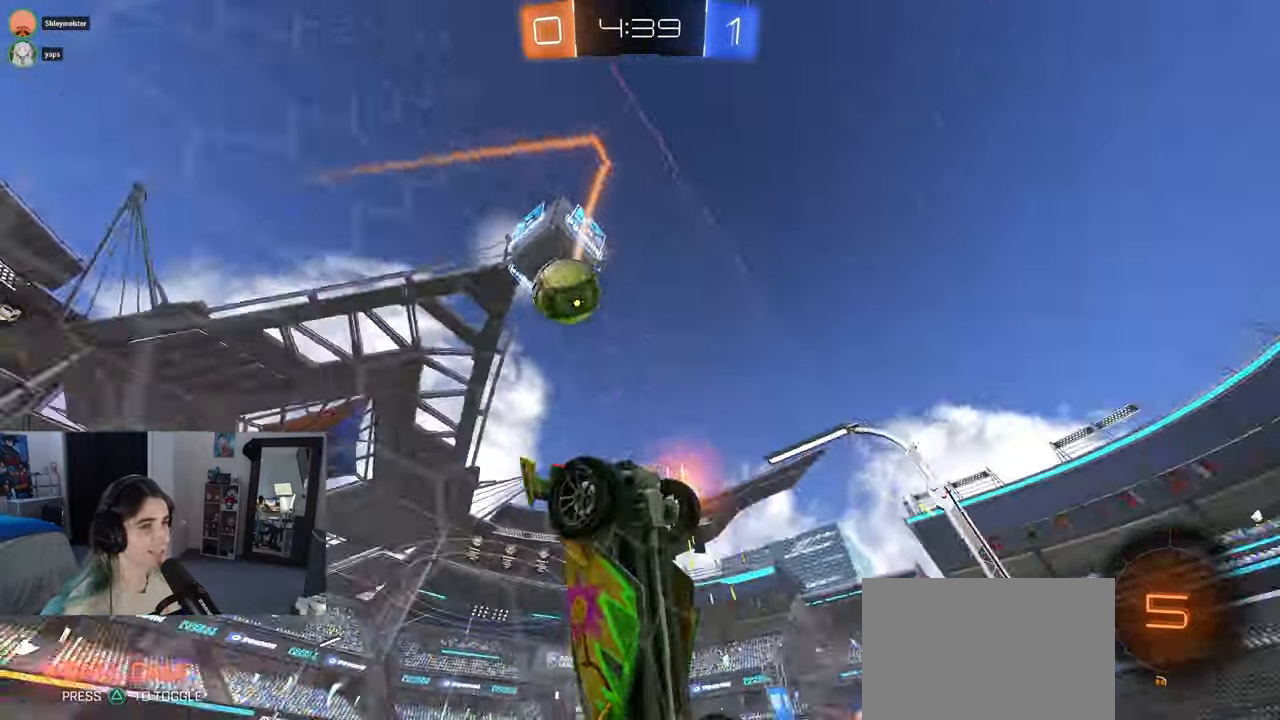
Gameplay with a controller (PlayStation layout); each line is a JSON object with the inputs held at the frame after it. "events" lists button and stick changes between this image and that frame as [ms after this image, input, new state], when the widget could be followed in between.
{"buttons": ["R2"], "left_stick": "left", "right_stick": "center", "events": [[300, "TRIANGLE", "down"], [417, "TRIANGLE", "up"]]}
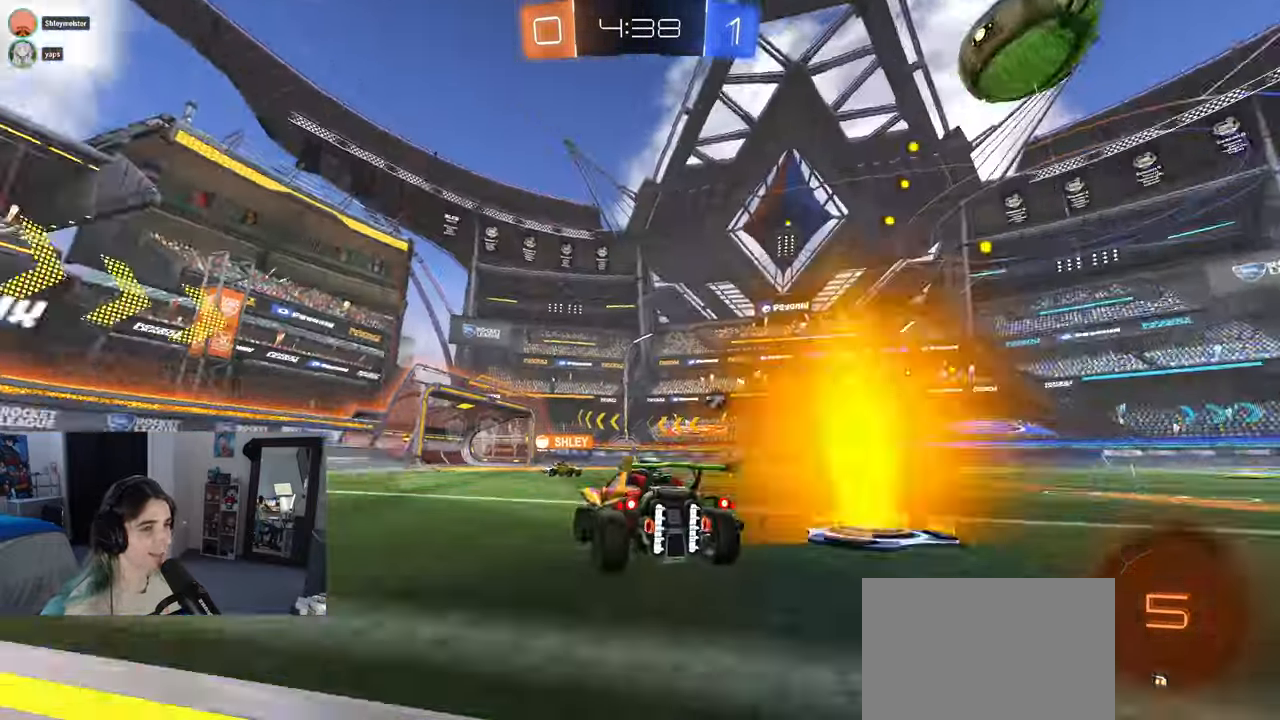
{"buttons": ["R2"], "left_stick": "center", "right_stick": "center", "events": [[333, "TRIANGLE", "down"], [383, "left_stick", "center"], [433, "TRIANGLE", "up"]]}
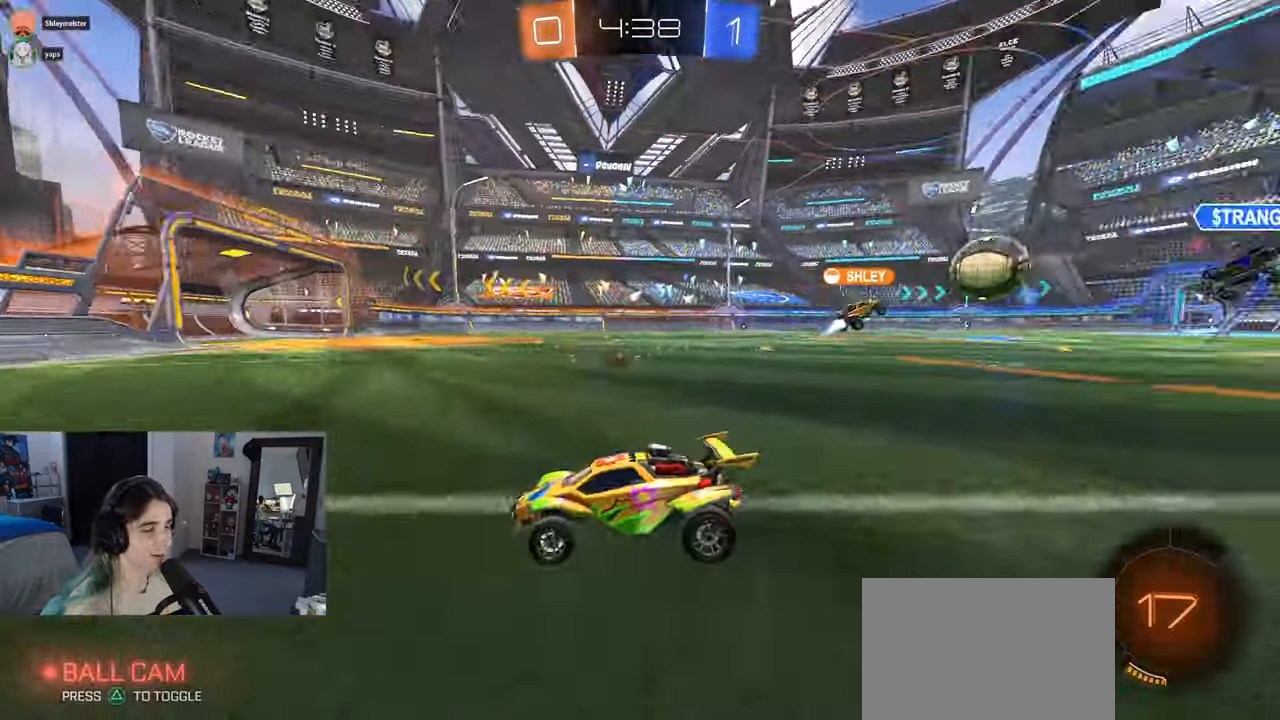
{"buttons": ["R2"], "left_stick": "right", "right_stick": "center", "events": [[167, "left_stick", "right"]]}
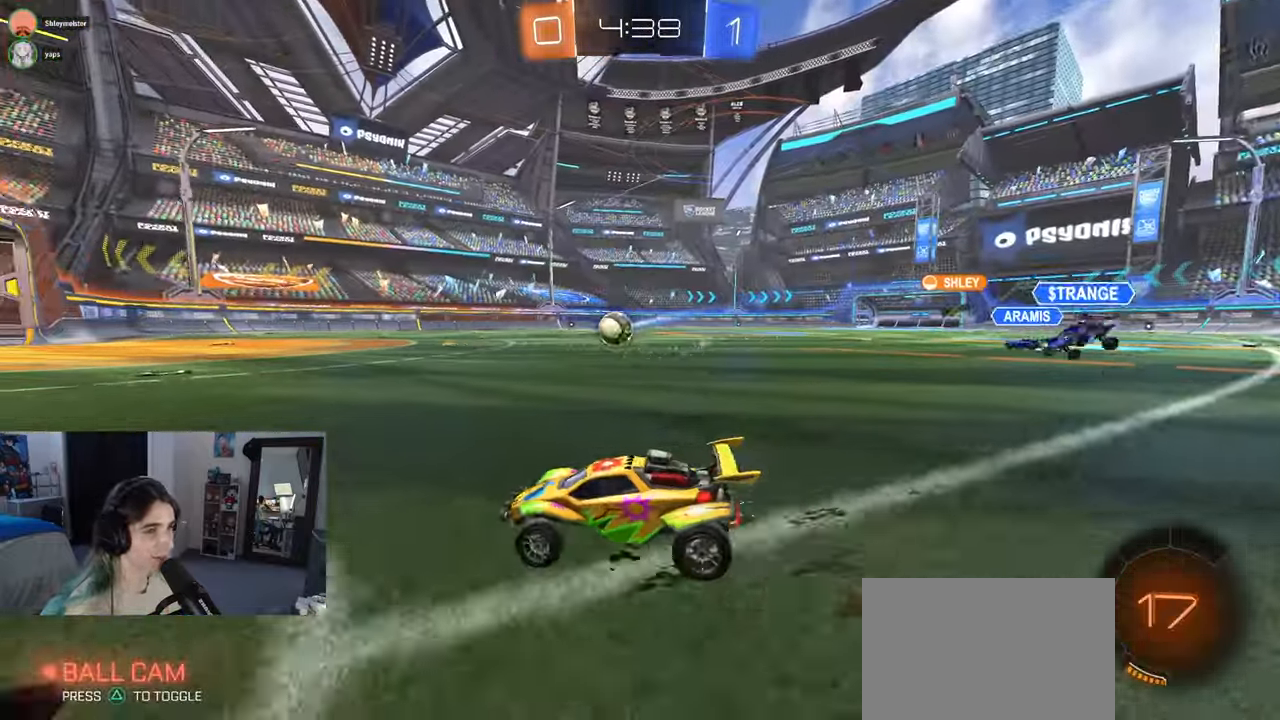
{"buttons": ["CROSS", "R1", "R2"], "left_stick": "up-left", "right_stick": "center", "events": [[333, "CROSS", "down"], [333, "R1", "down"], [433, "CROSS", "up"], [450, "left_stick", "up-left"], [500, "CROSS", "down"]]}
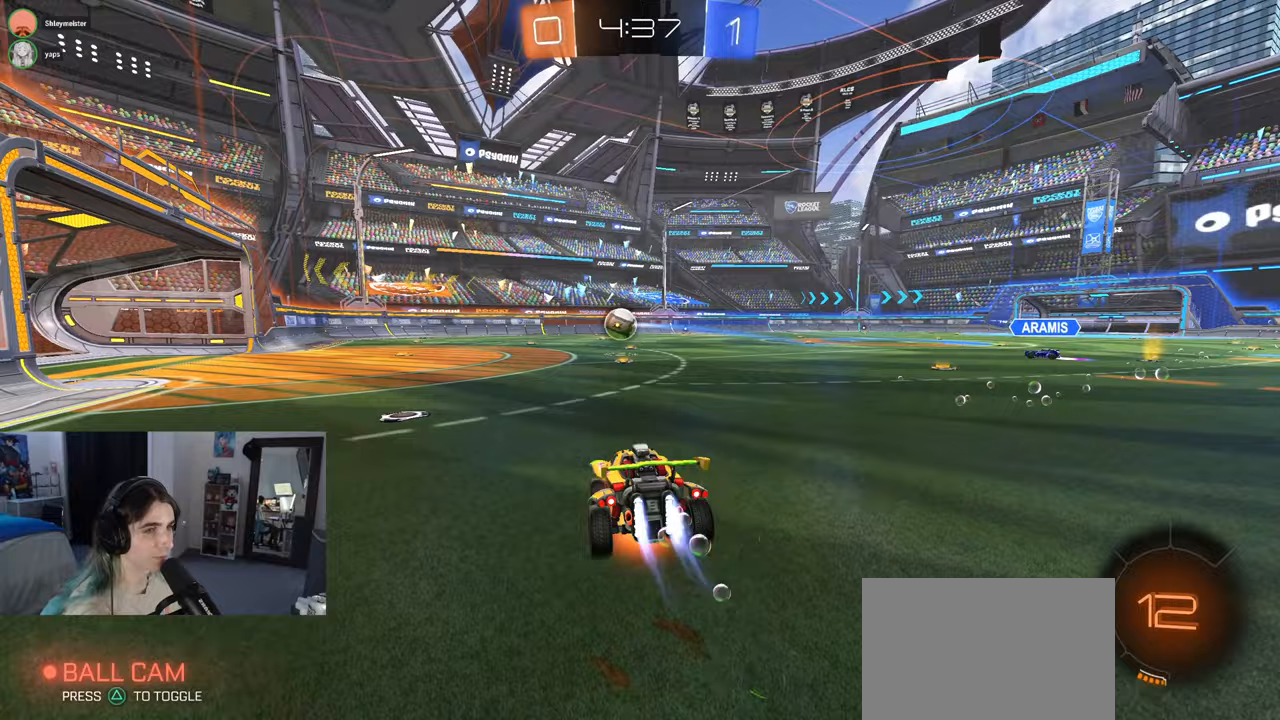
{"buttons": ["SQUARE", "R2"], "left_stick": "down-left", "right_stick": "center", "events": [[50, "SQUARE", "down"], [83, "CROSS", "up"], [83, "left_stick", "down"], [400, "left_stick", "down-left"], [500, "R1", "up"]]}
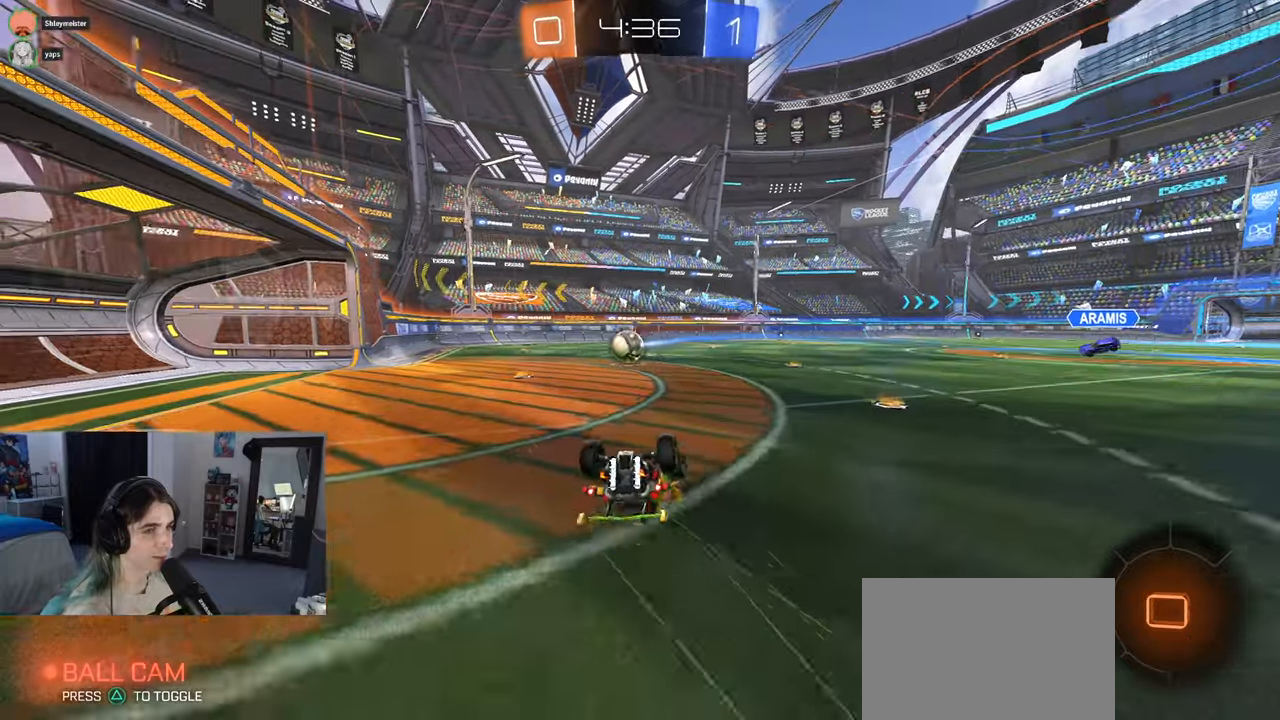
{"buttons": ["R2"], "left_stick": "center", "right_stick": "center", "events": [[383, "SQUARE", "up"], [417, "left_stick", "center"]]}
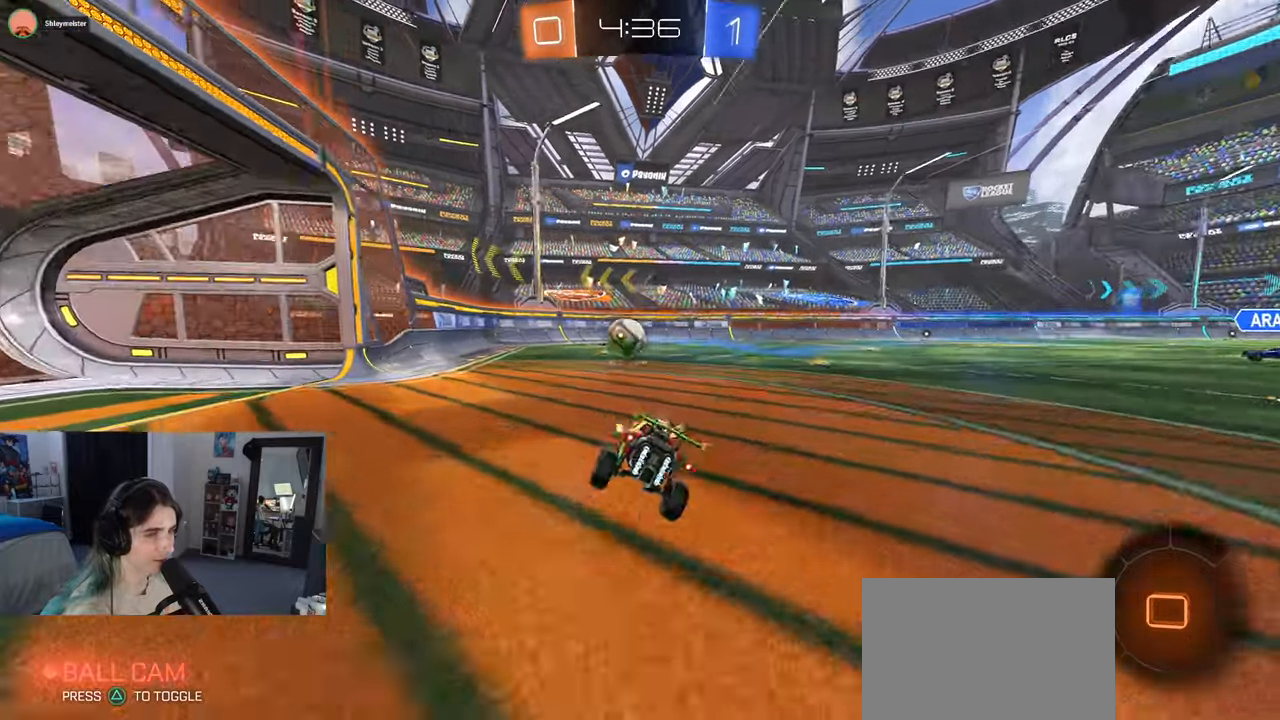
{"buttons": ["R2"], "left_stick": "left", "right_stick": "center", "events": [[33, "left_stick", "left"], [117, "left_stick", "center"], [367, "left_stick", "left"]]}
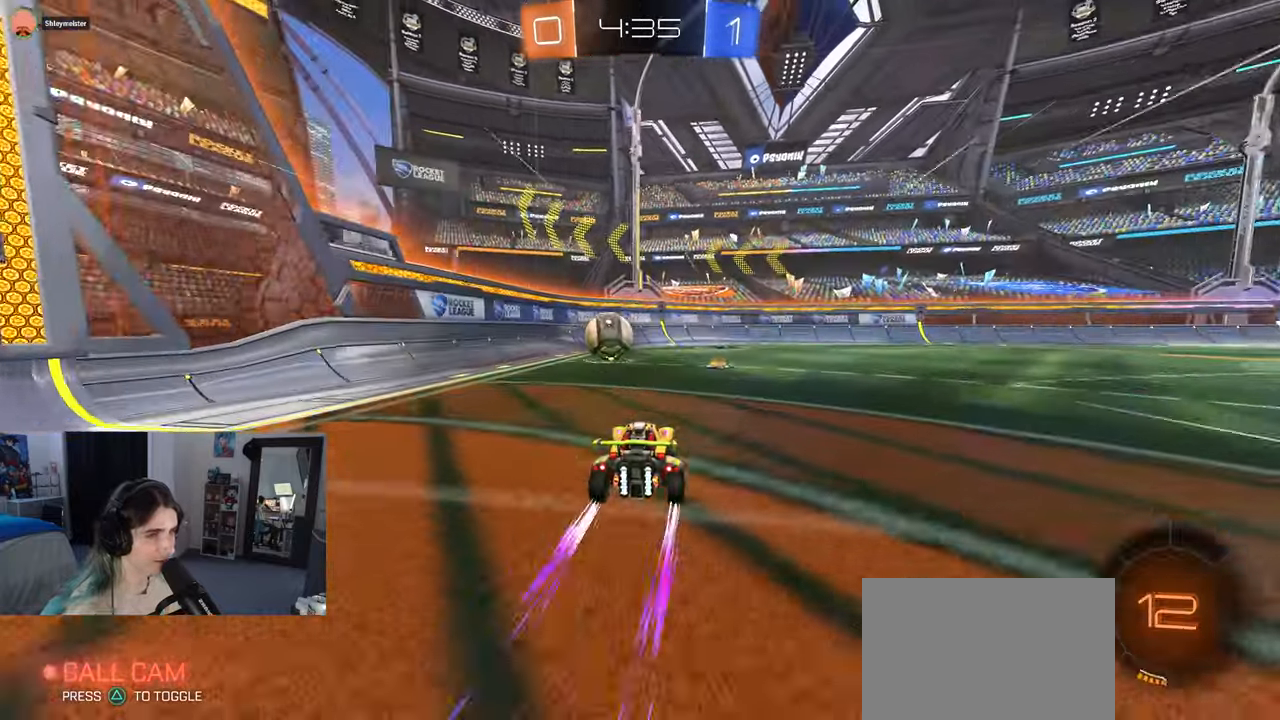
{"buttons": ["R2"], "left_stick": "center", "right_stick": "center", "events": [[200, "left_stick", "center"]]}
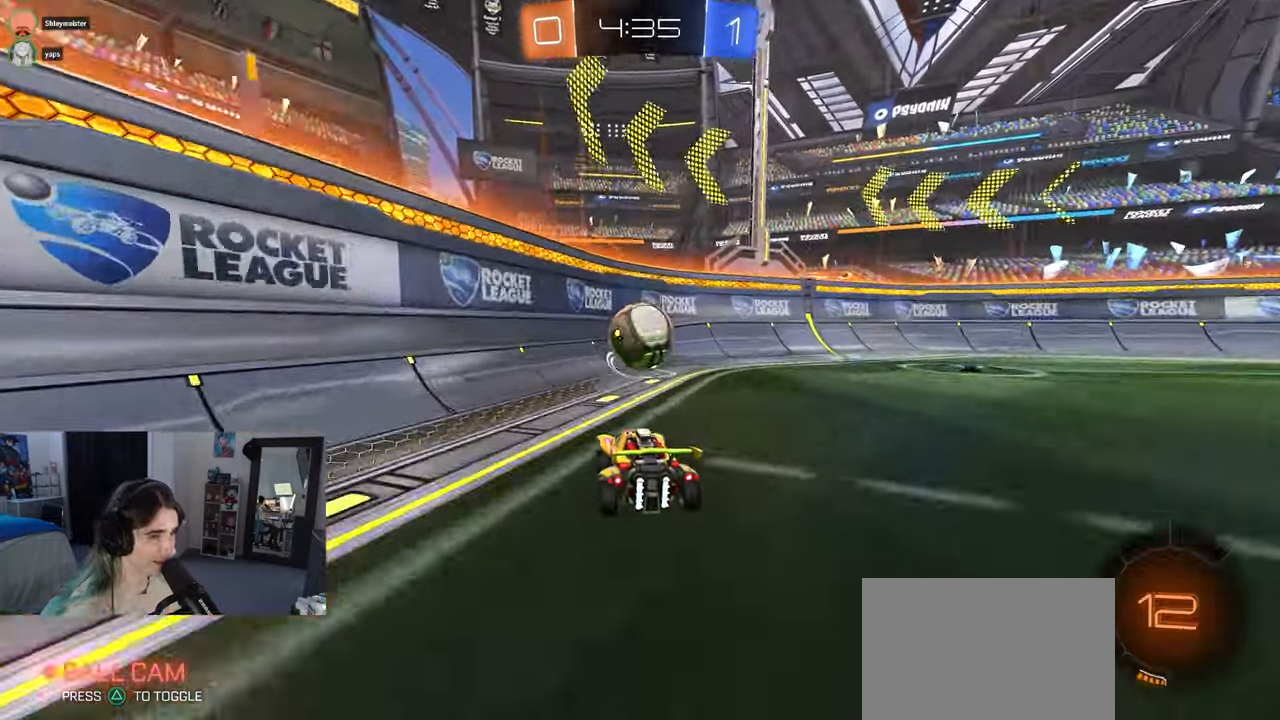
{"buttons": ["R2"], "left_stick": "center", "right_stick": "center", "events": [[17, "left_stick", "right"], [150, "left_stick", "center"], [300, "R1", "down"], [383, "left_stick", "right"], [483, "left_stick", "center"], [500, "R1", "up"]]}
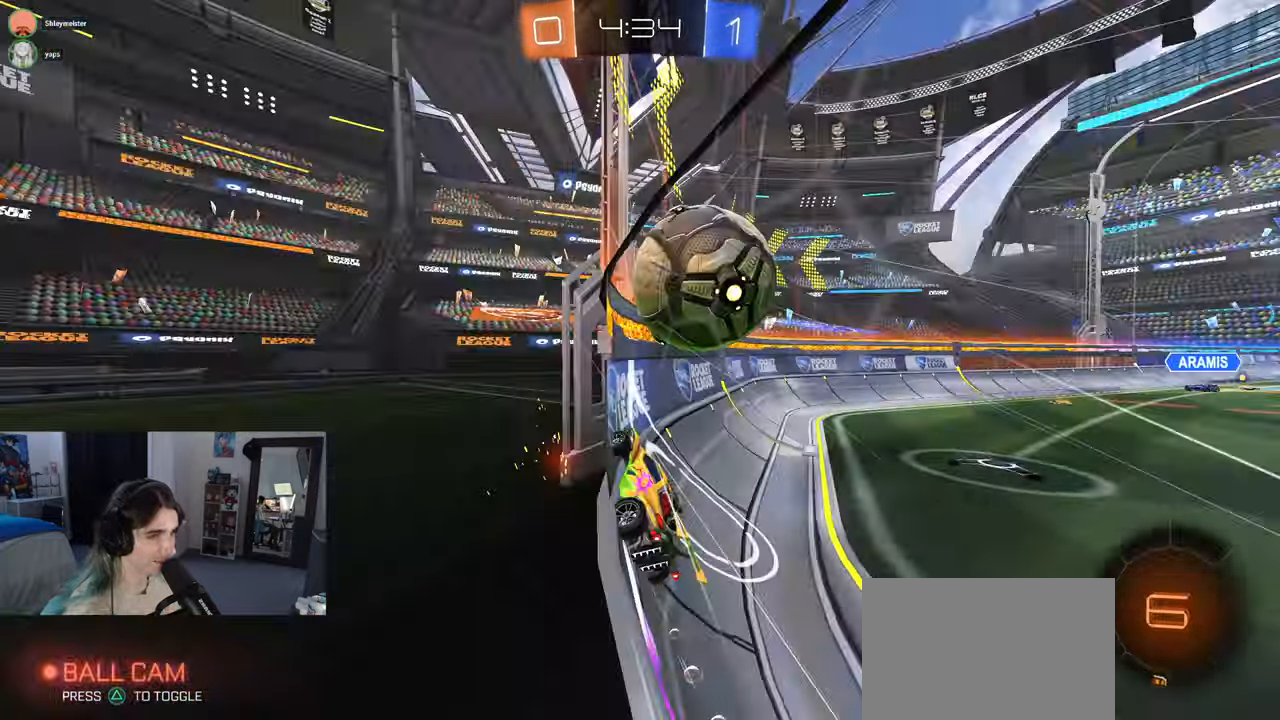
{"buttons": ["R2"], "left_stick": "center", "right_stick": "center", "events": [[17, "left_stick", "left"], [117, "left_stick", "center"], [167, "left_stick", "right"], [433, "left_stick", "center"]]}
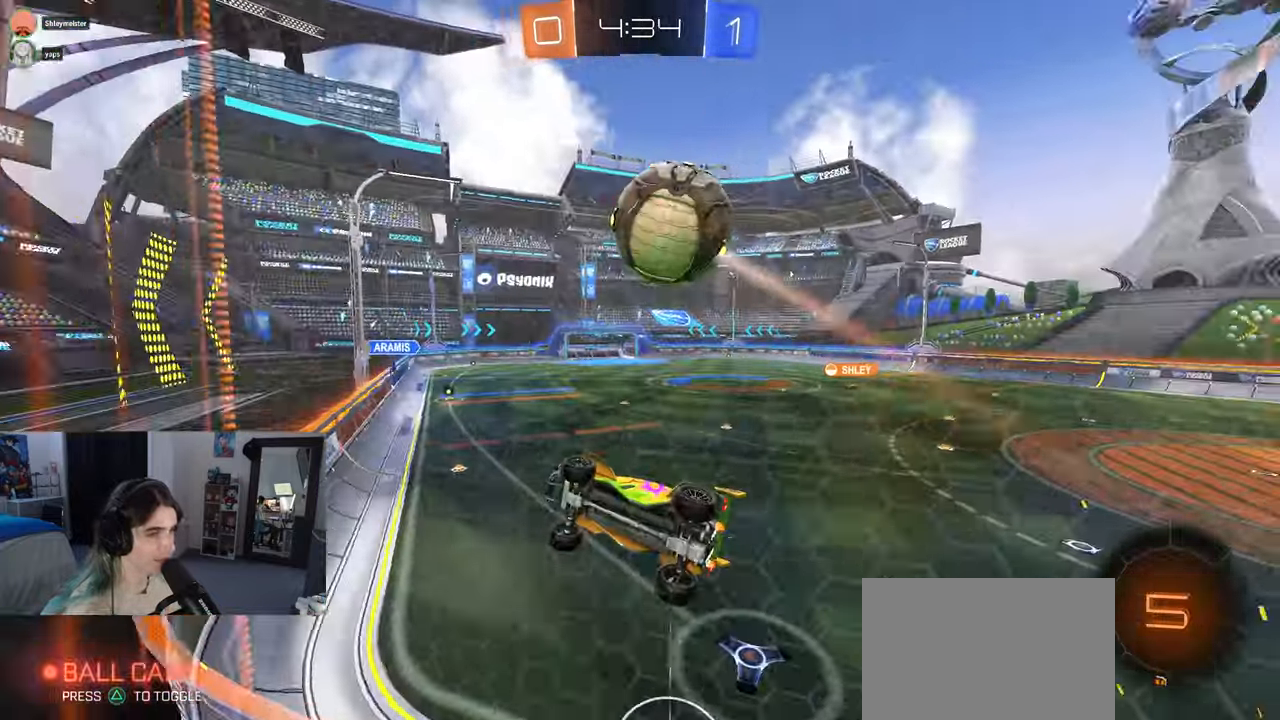
{"buttons": ["R2"], "left_stick": "center", "right_stick": "center", "events": []}
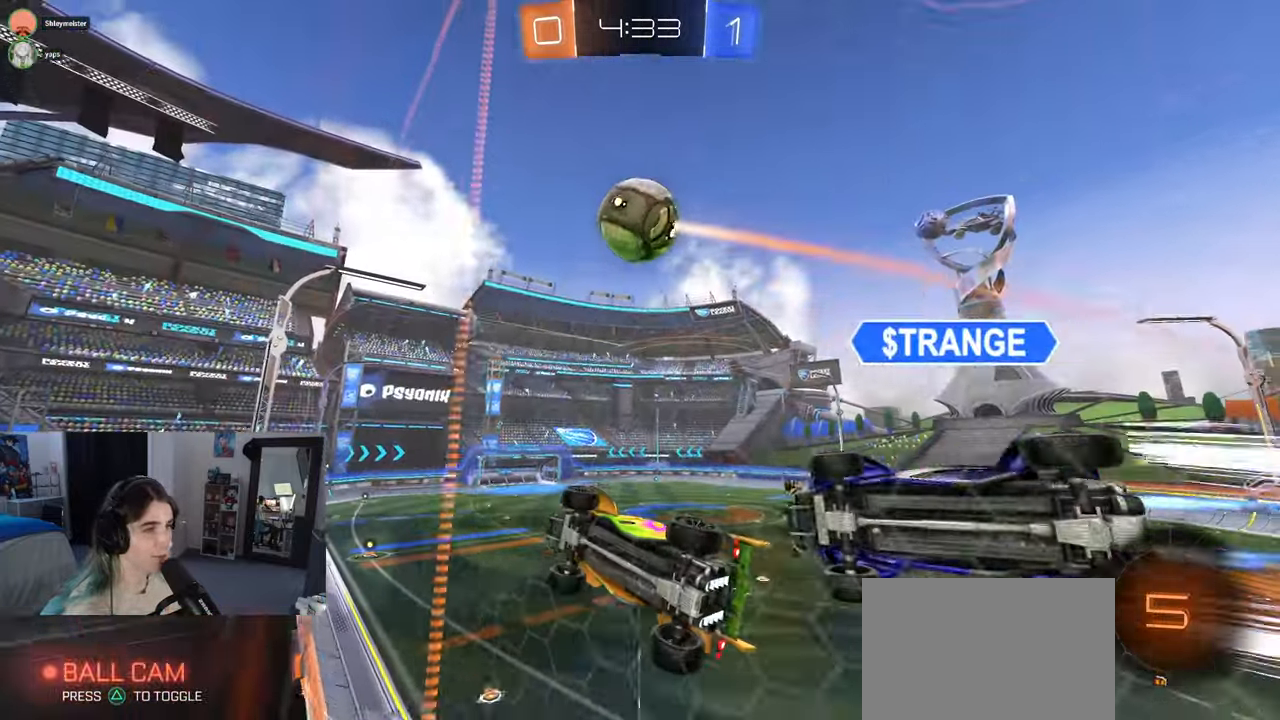
{"buttons": ["R2"], "left_stick": "center", "right_stick": "center", "events": [[17, "left_stick", "left"], [117, "left_stick", "right"], [250, "left_stick", "center"]]}
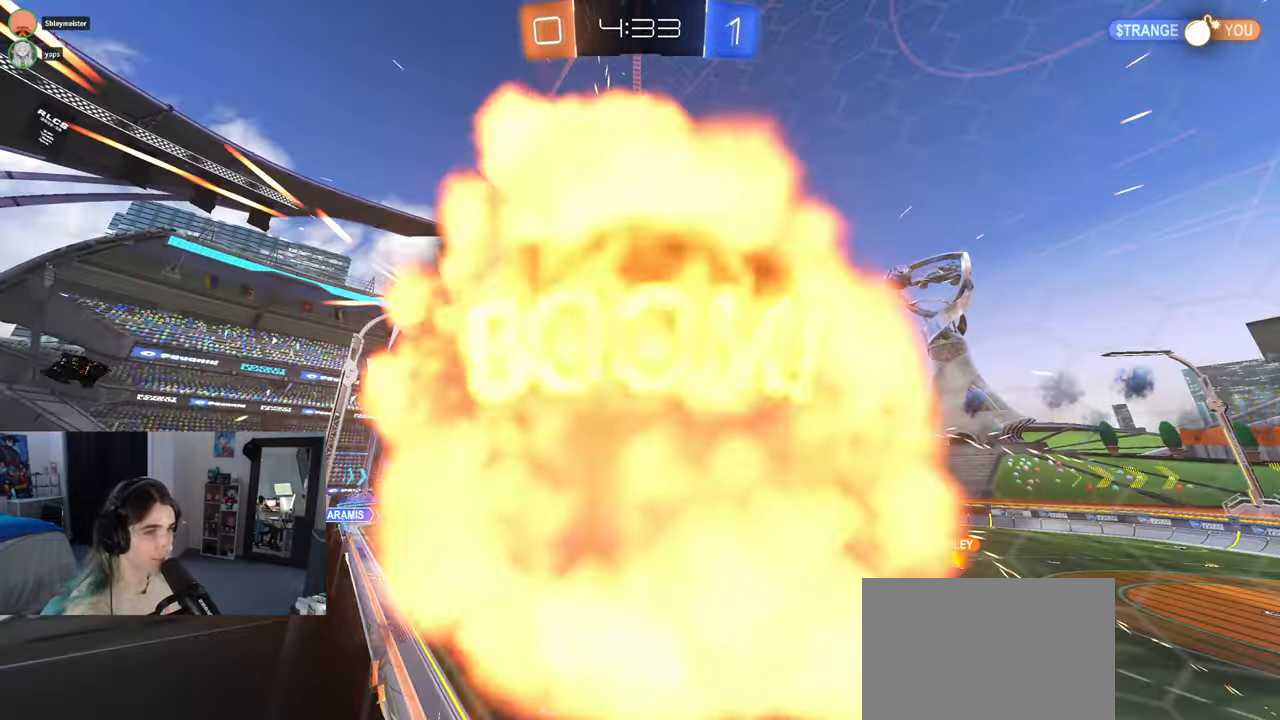
{"buttons": ["R2"], "left_stick": "center", "right_stick": "center", "events": []}
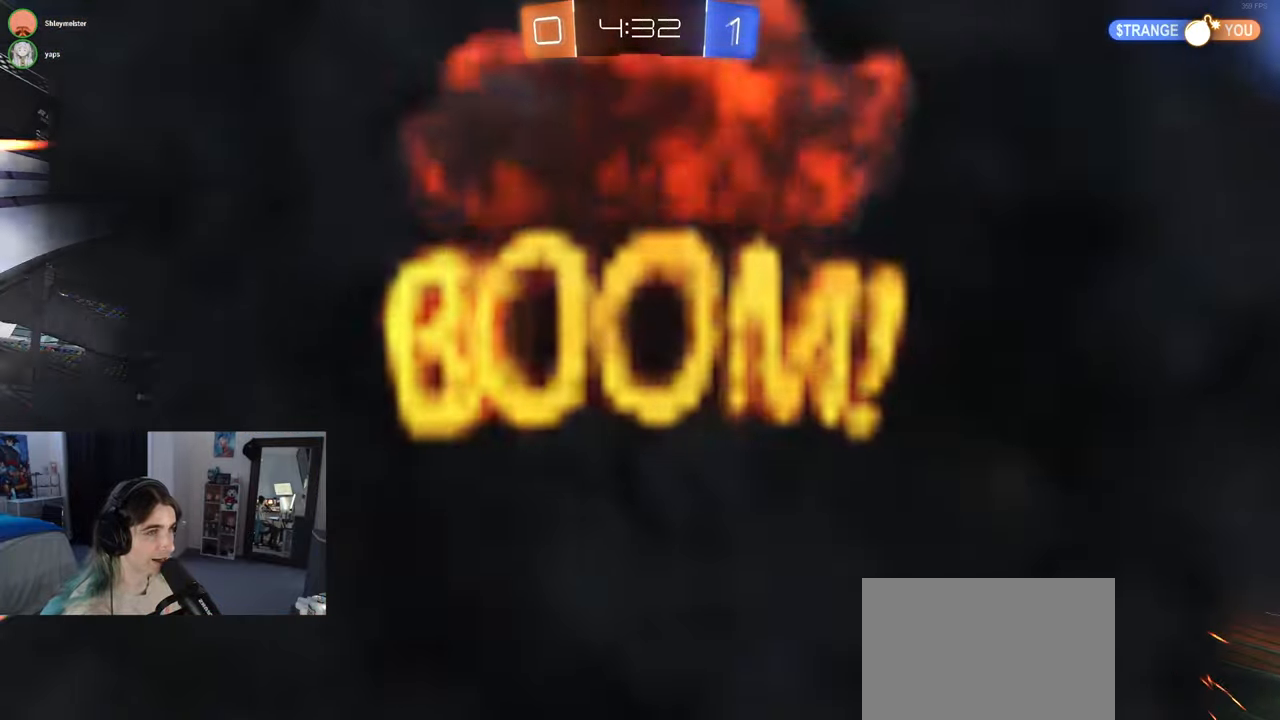
{"buttons": ["R2"], "left_stick": "center", "right_stick": "center", "events": []}
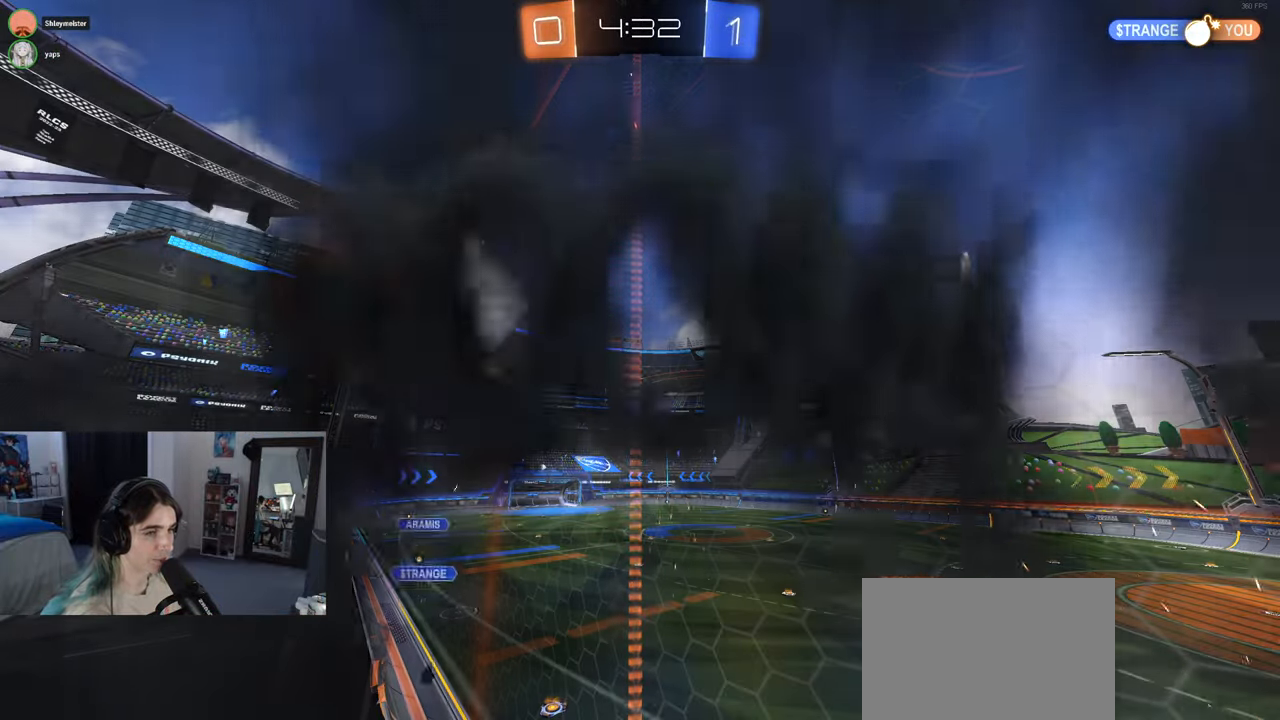
{"buttons": ["R2"], "left_stick": "center", "right_stick": "center", "events": []}
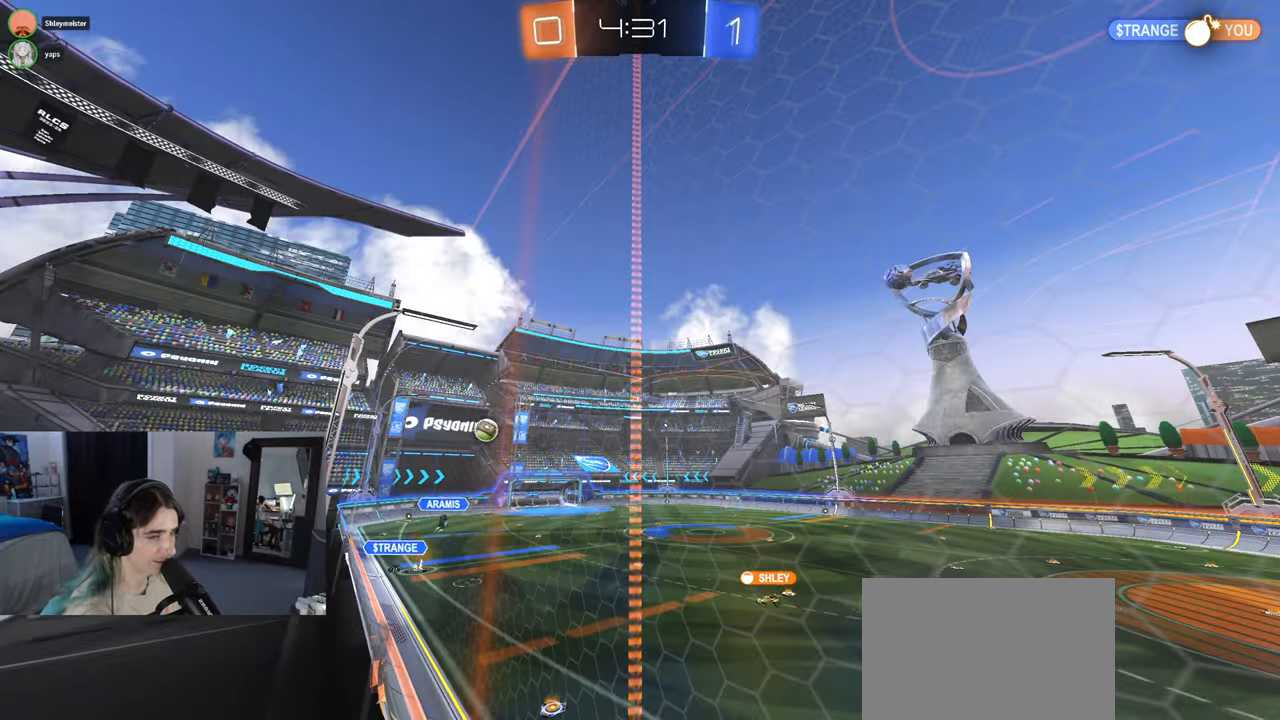
{"buttons": ["R2"], "left_stick": "center", "right_stick": "center", "events": []}
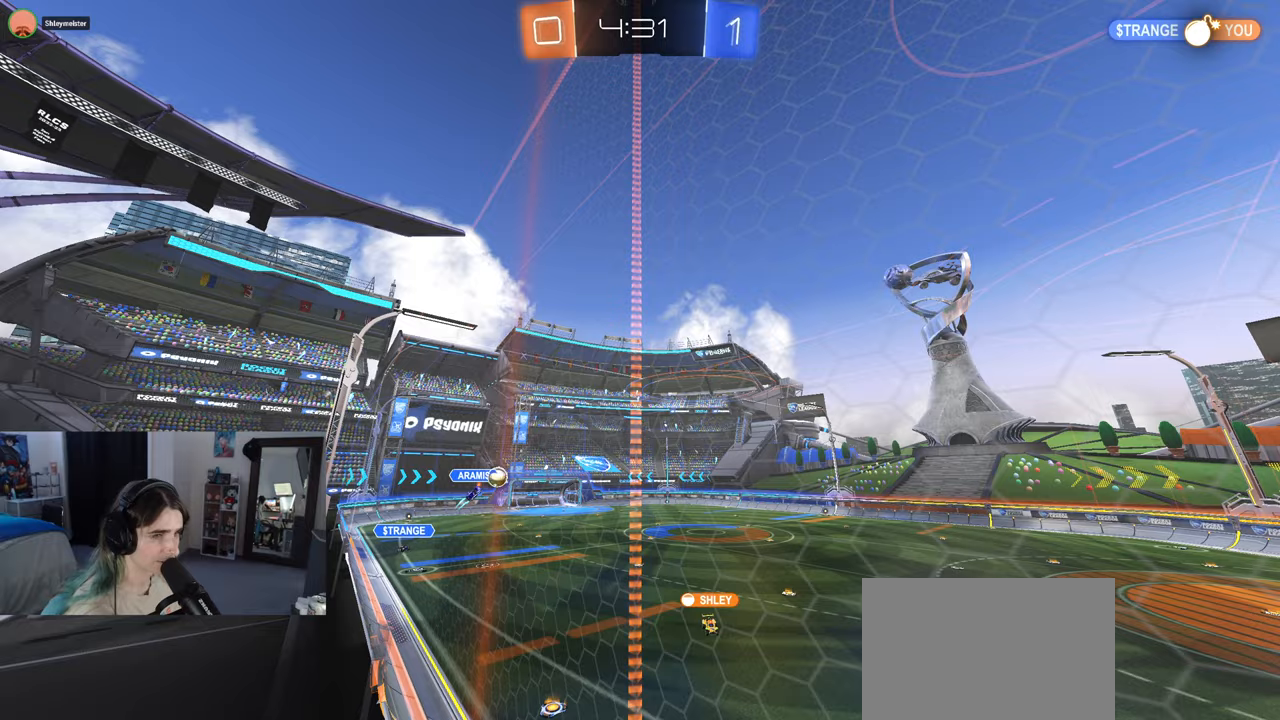
{"buttons": ["R2"], "left_stick": "center", "right_stick": "center", "events": []}
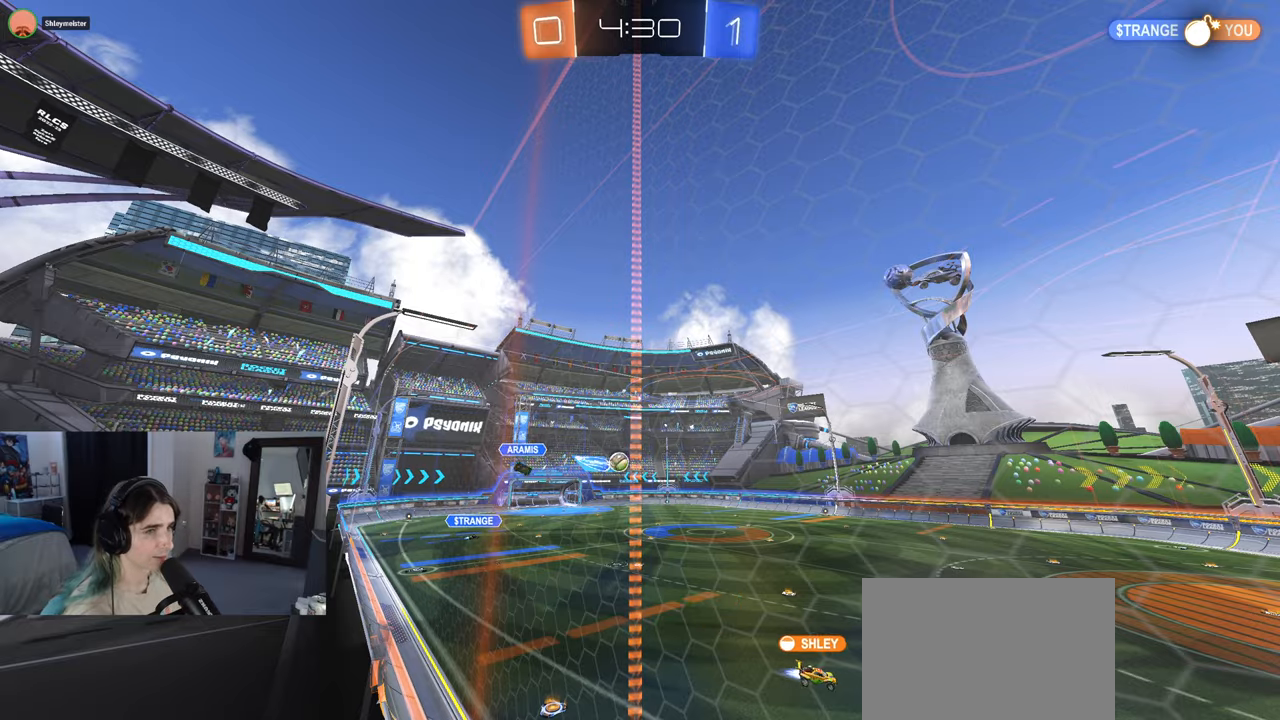
{"buttons": ["R2"], "left_stick": "right", "right_stick": "center", "events": [[300, "left_stick", "right"], [417, "left_stick", "center"], [500, "left_stick", "right"]]}
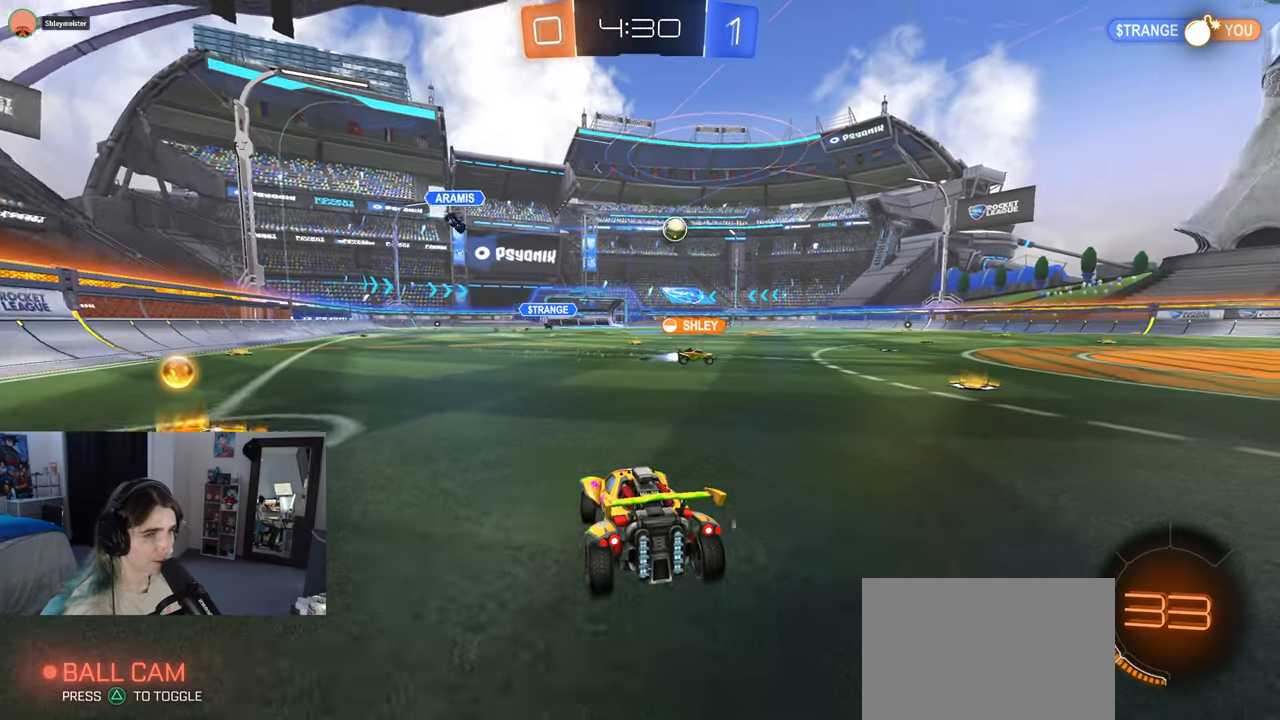
{"buttons": ["R2"], "left_stick": "right", "right_stick": "center", "events": [[100, "SQUARE", "down"], [200, "SQUARE", "up"], [383, "left_stick", "center"], [483, "left_stick", "right"]]}
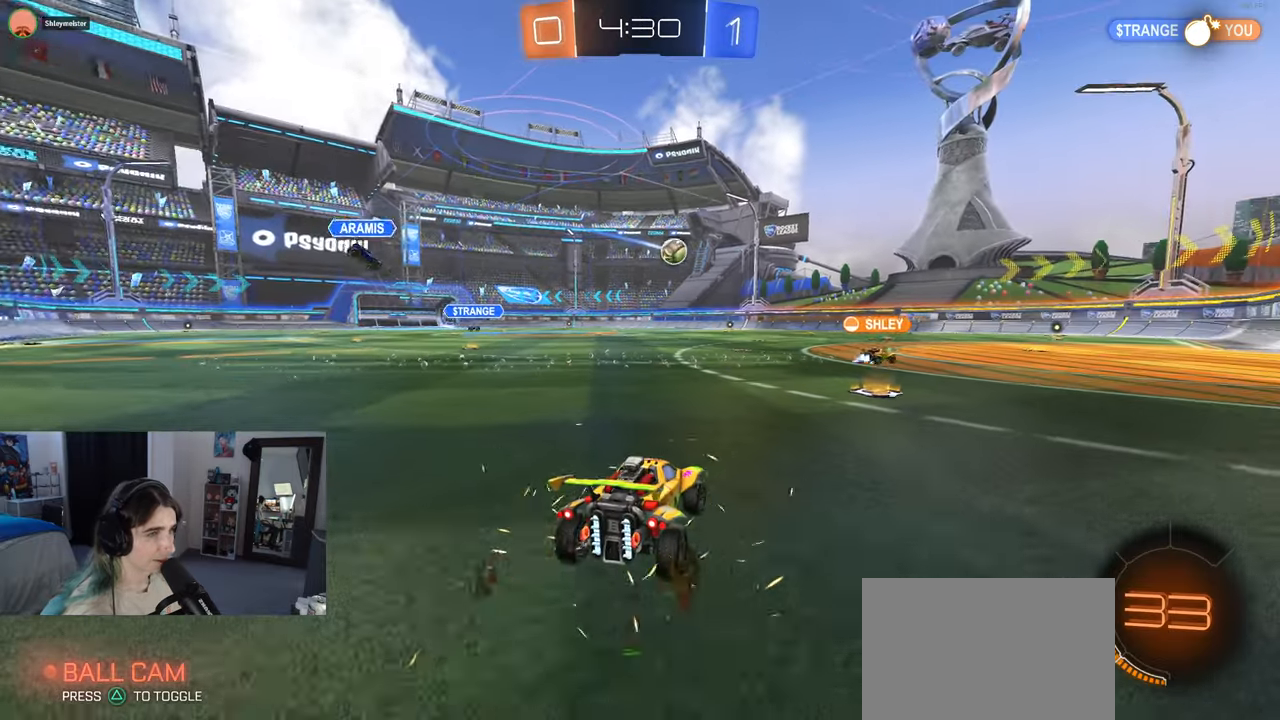
{"buttons": ["CROSS", "R1", "R2"], "left_stick": "up-left", "right_stick": "center", "events": [[233, "left_stick", "center"], [317, "left_stick", "right"], [467, "CROSS", "down"], [467, "R1", "down"], [500, "left_stick", "up-left"]]}
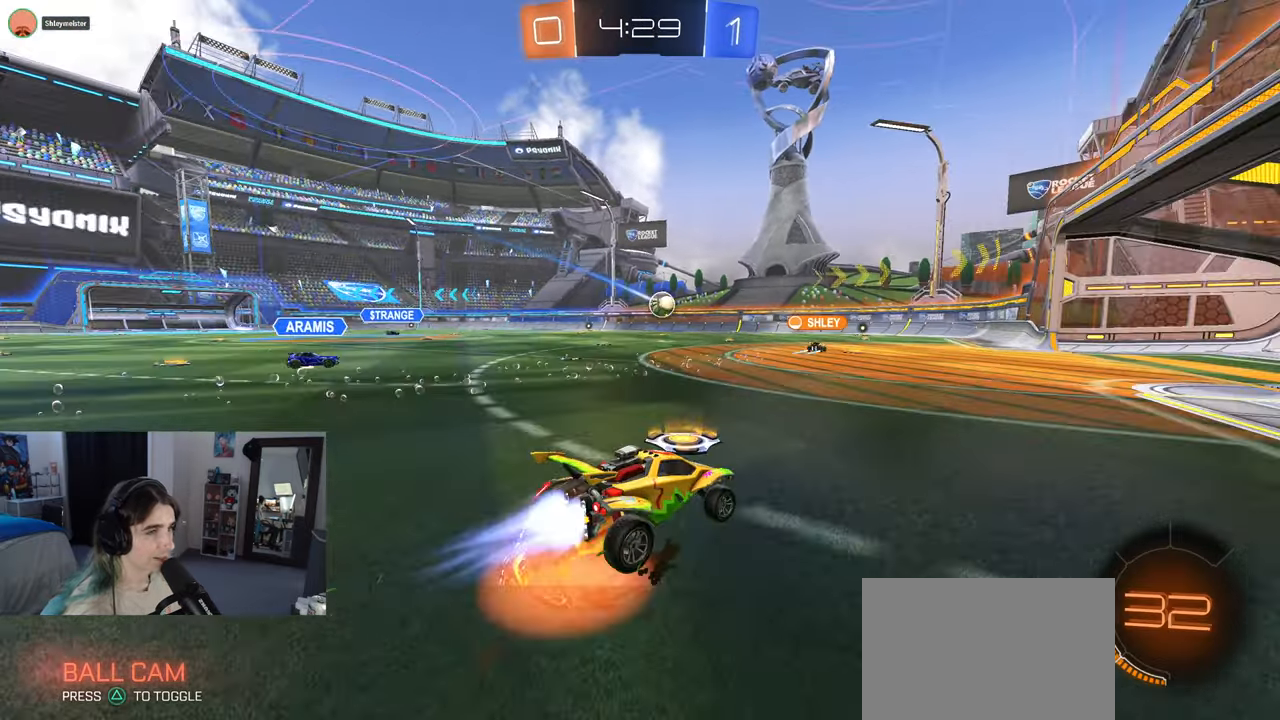
{"buttons": ["SQUARE", "R2"], "left_stick": "down-left", "right_stick": "center", "events": [[67, "CROSS", "up"], [117, "CROSS", "down"], [167, "SQUARE", "down"], [200, "CROSS", "up"], [200, "left_stick", "down"], [383, "R1", "up"], [400, "left_stick", "down-left"]]}
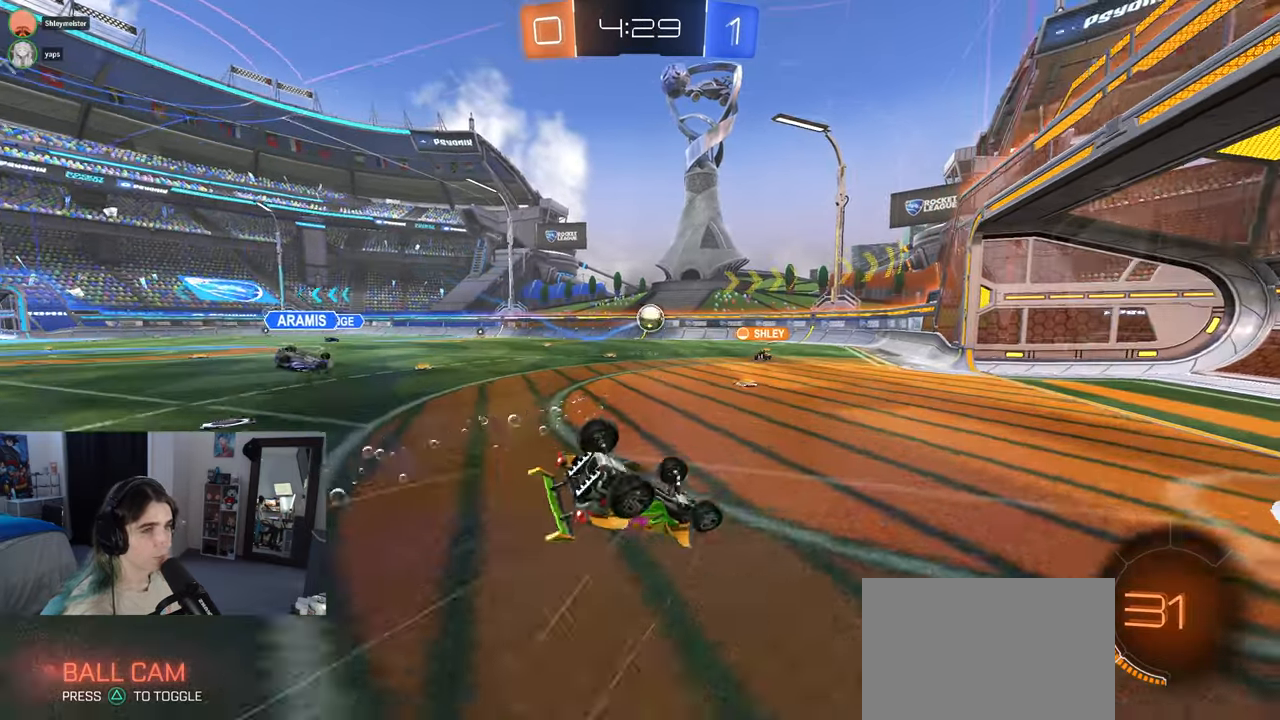
{"buttons": ["R2"], "left_stick": "center", "right_stick": "center", "events": [[467, "SQUARE", "up"], [483, "left_stick", "center"]]}
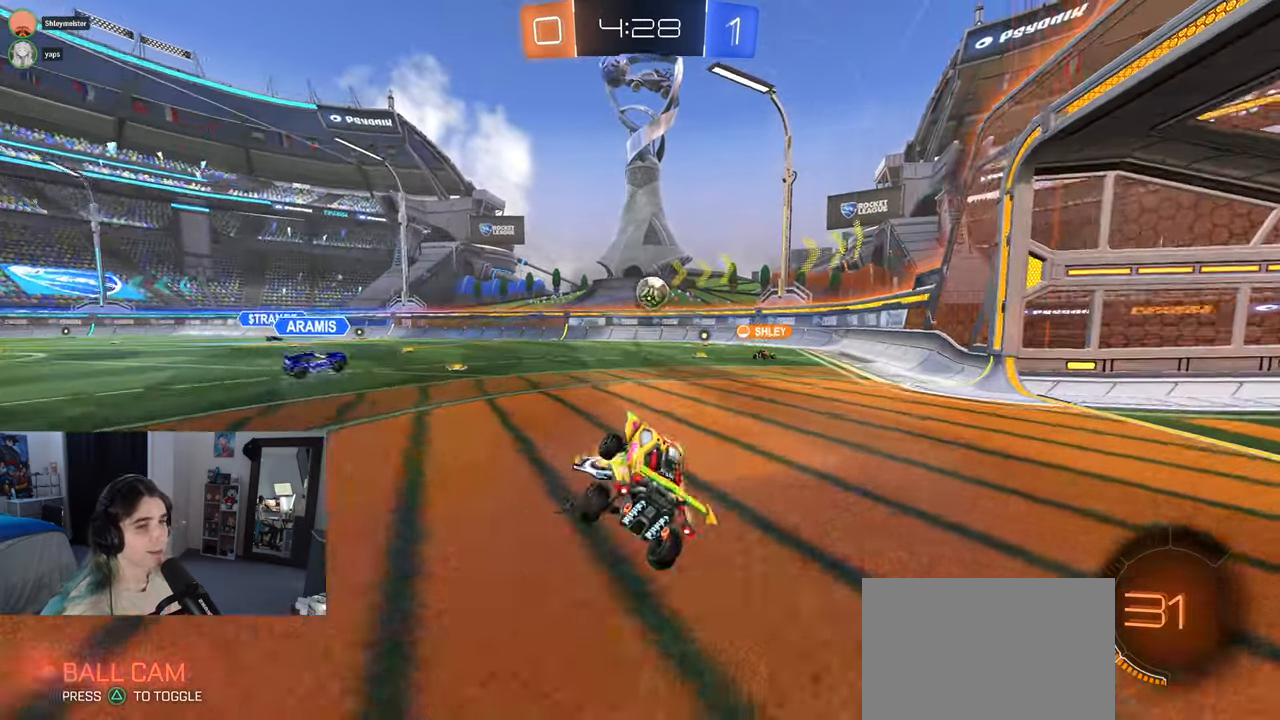
{"buttons": ["L2", "R2"], "left_stick": "center", "right_stick": "center", "events": [[233, "L2", "down"], [317, "R2", "up"], [450, "R2", "down"]]}
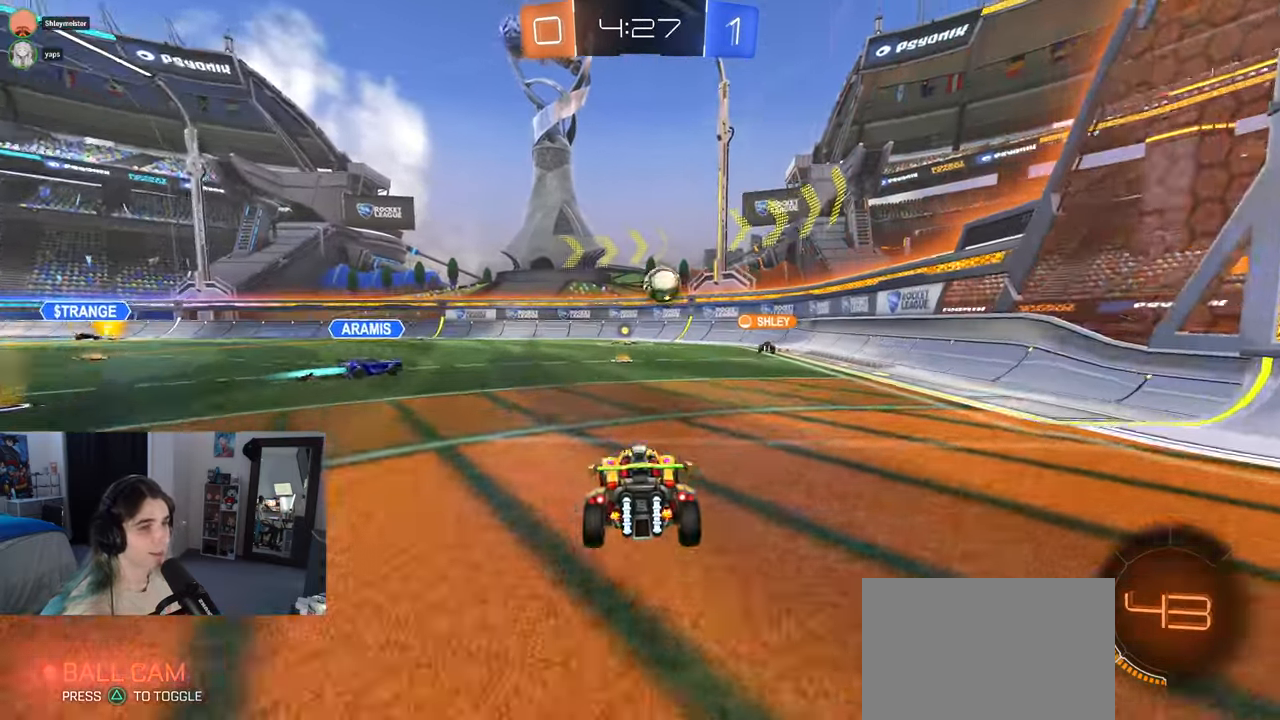
{"buttons": ["R2"], "left_stick": "center", "right_stick": "center", "events": [[17, "L2", "up"]]}
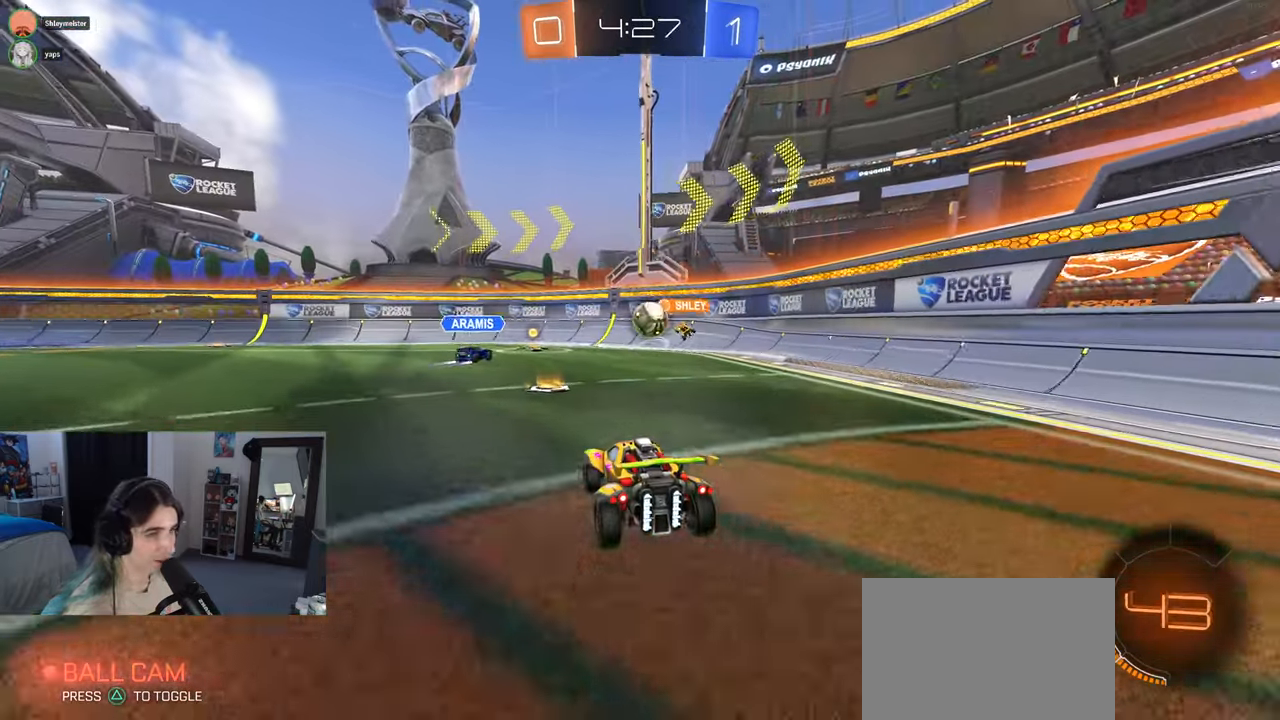
{"buttons": ["R2"], "left_stick": "center", "right_stick": "center", "events": [[367, "left_stick", "right"], [483, "left_stick", "center"]]}
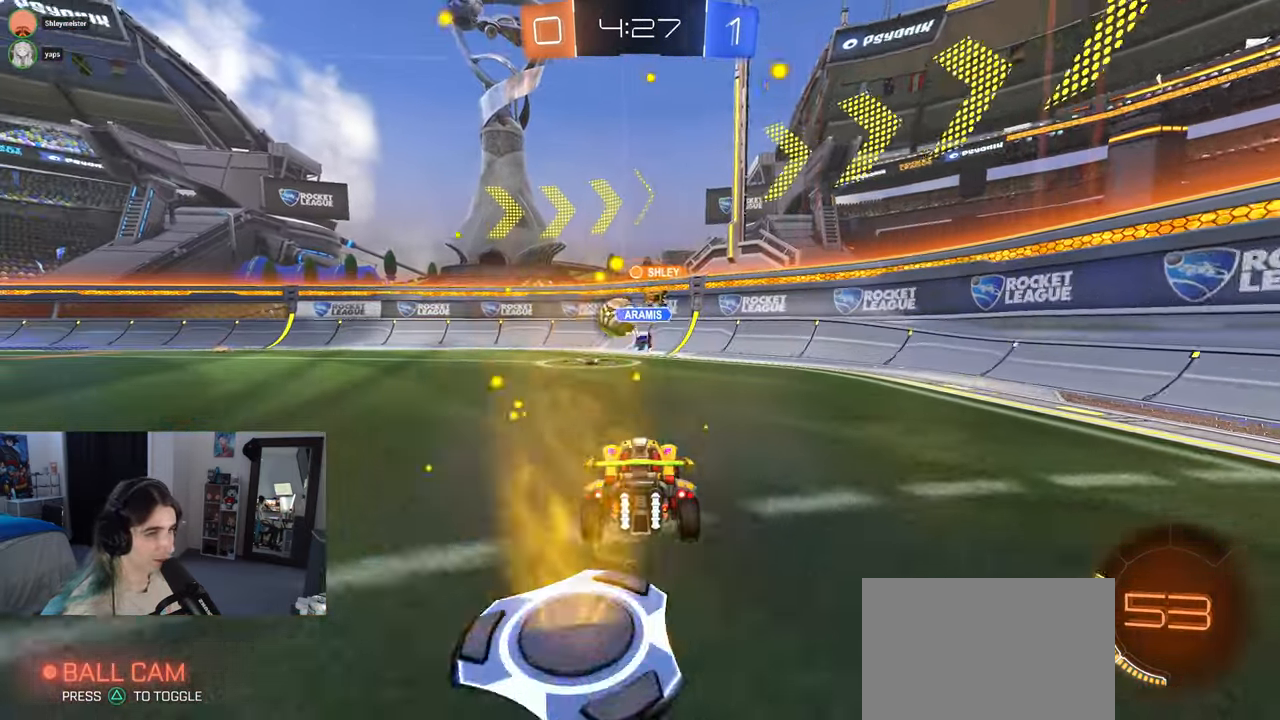
{"buttons": ["R2"], "left_stick": "left", "right_stick": "center", "events": [[50, "left_stick", "left"], [167, "left_stick", "center"], [317, "left_stick", "left"]]}